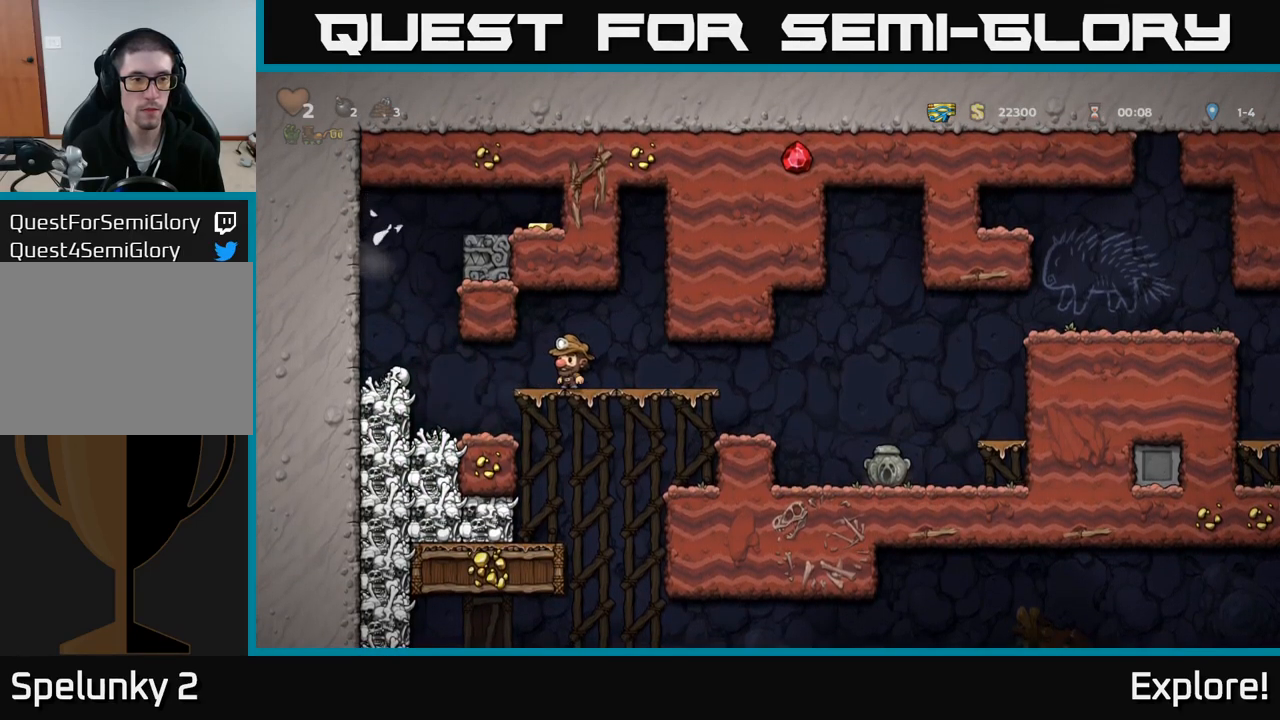
Gameplay with a controller (Xbox layout); each line is a JSON object with the inputs held at the frame after it. "events" lists button and stick changes between this image and that frame as [ms after this image, input, new state], when the widget could be followed in between. Not read: left_stick.
{"buttons": [], "right_stick": "center", "events": [[283, "DPAD_LEFT", "down"], [416, "DPAD_LEFT", "up"]]}
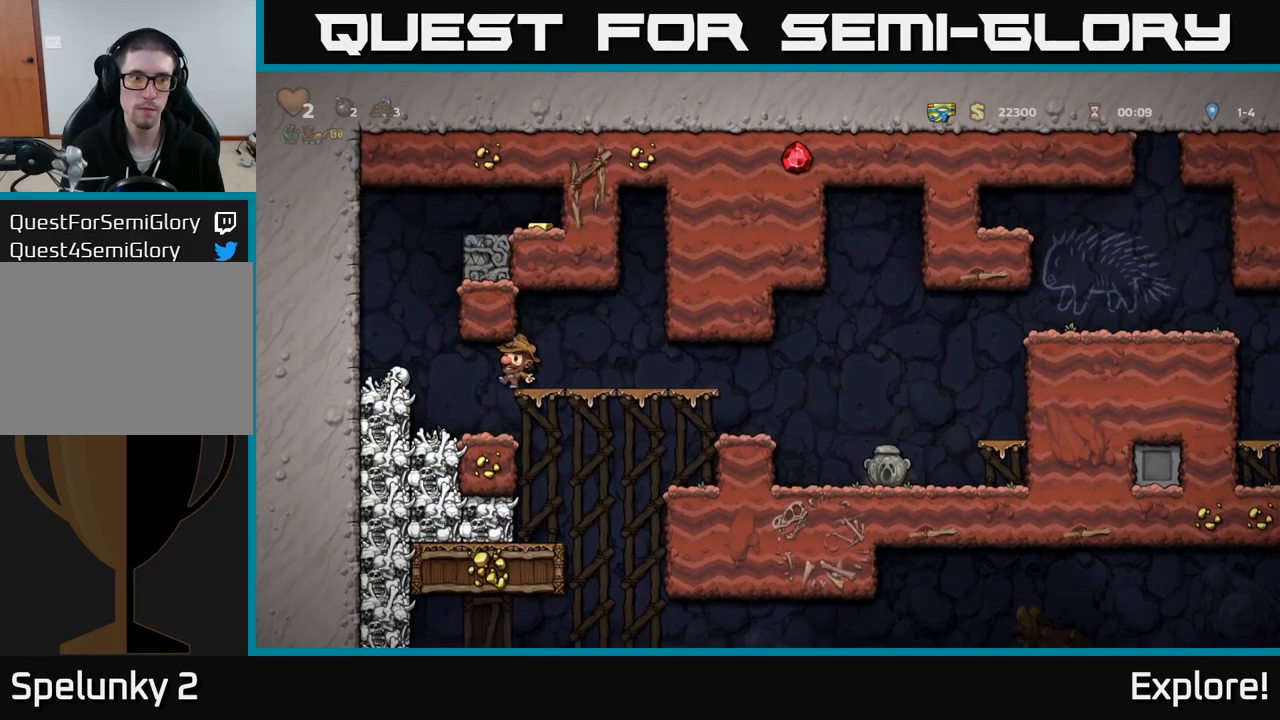
{"buttons": [], "right_stick": "center", "events": [[200, "DPAD_LEFT", "down"], [283, "DPAD_LEFT", "up"]]}
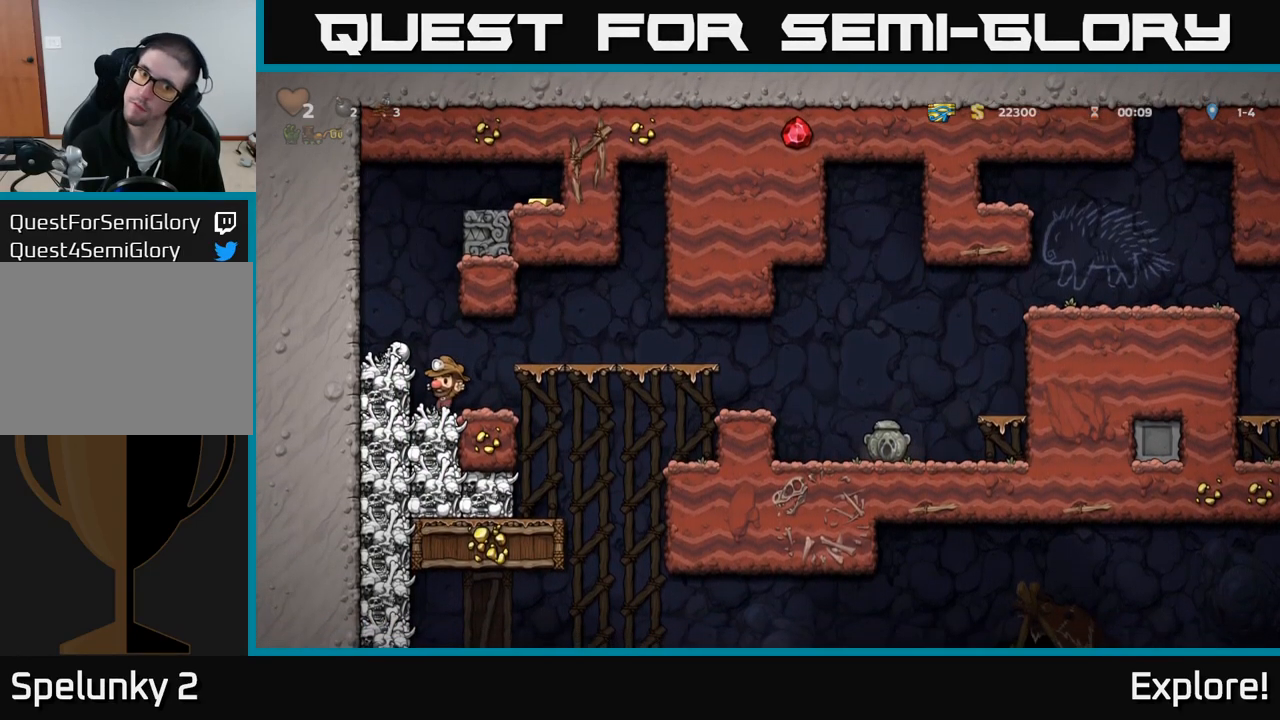
{"buttons": [], "right_stick": "center", "events": [[166, "A", "down"], [266, "A", "up"], [283, "DPAD_LEFT", "down"], [350, "DPAD_LEFT", "up"]]}
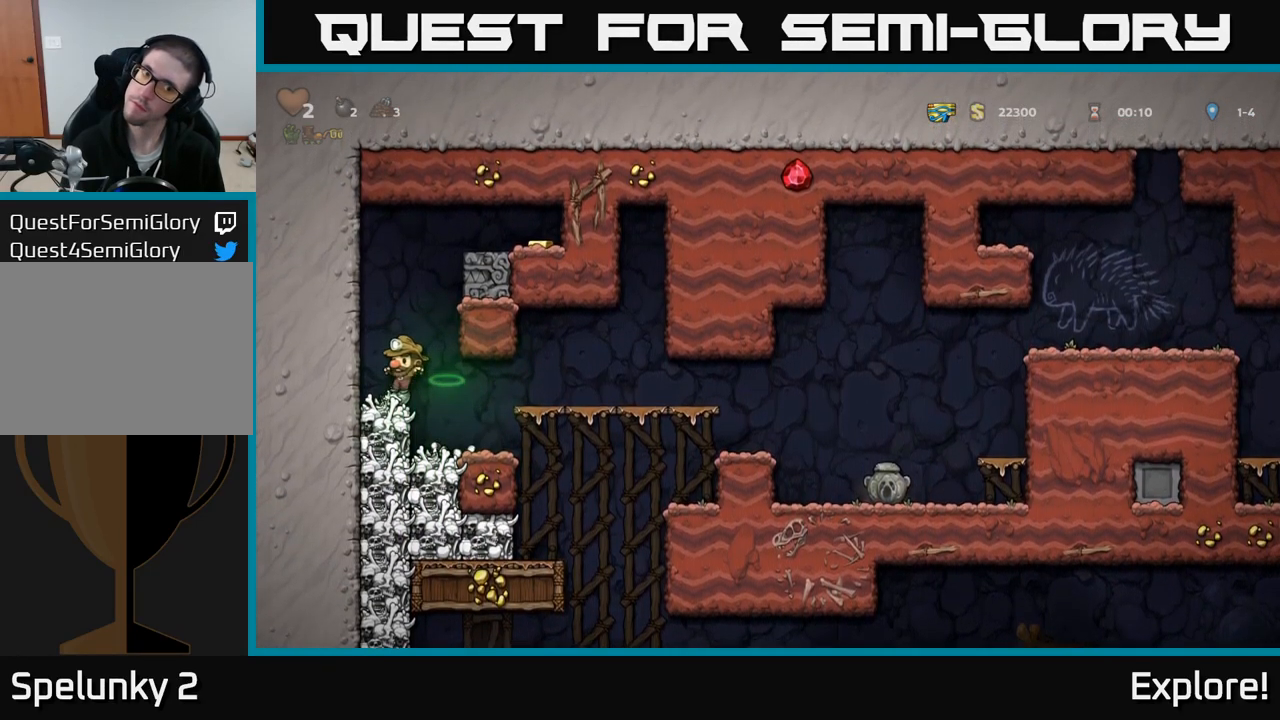
{"buttons": ["DPAD_RIGHT"], "right_stick": "center", "events": [[16, "DPAD_DOWN", "down"], [133, "X", "down"], [250, "DPAD_DOWN", "up"], [250, "X", "up"], [366, "DPAD_RIGHT", "down"]]}
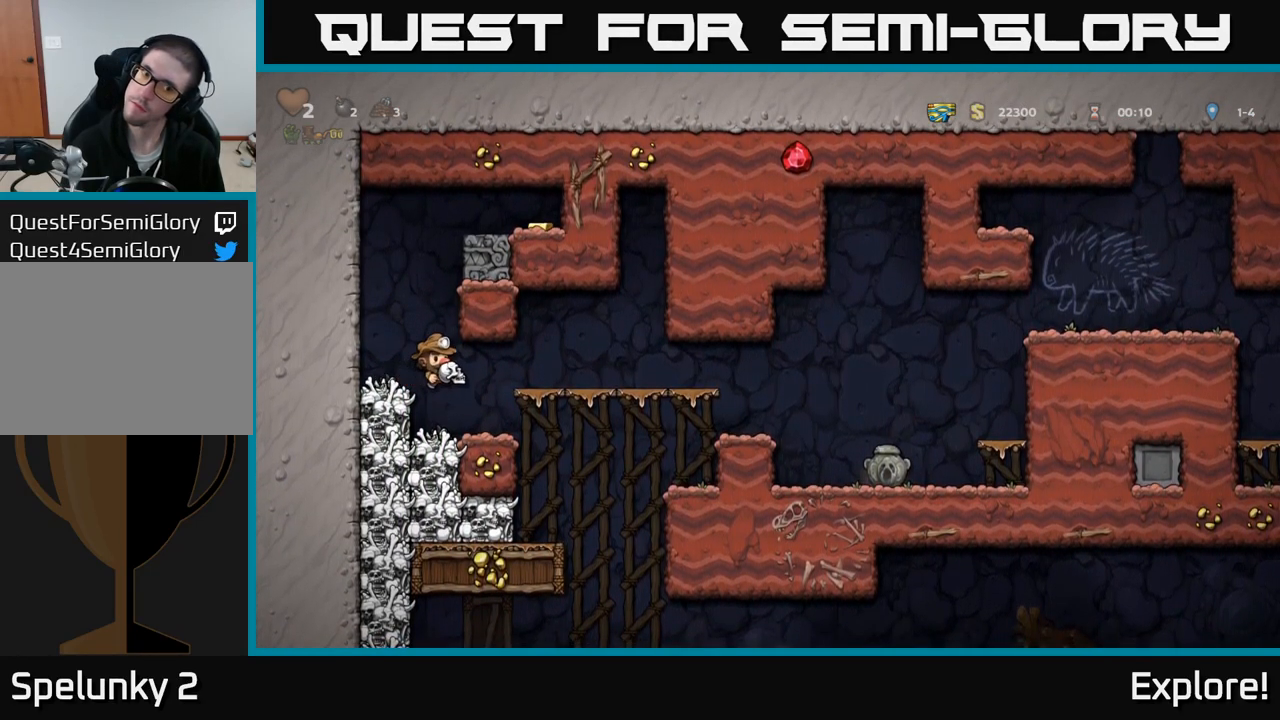
{"buttons": [], "right_stick": "center", "events": [[16, "DPAD_RIGHT", "up"], [266, "DPAD_LEFT", "down"], [316, "DPAD_LEFT", "up"]]}
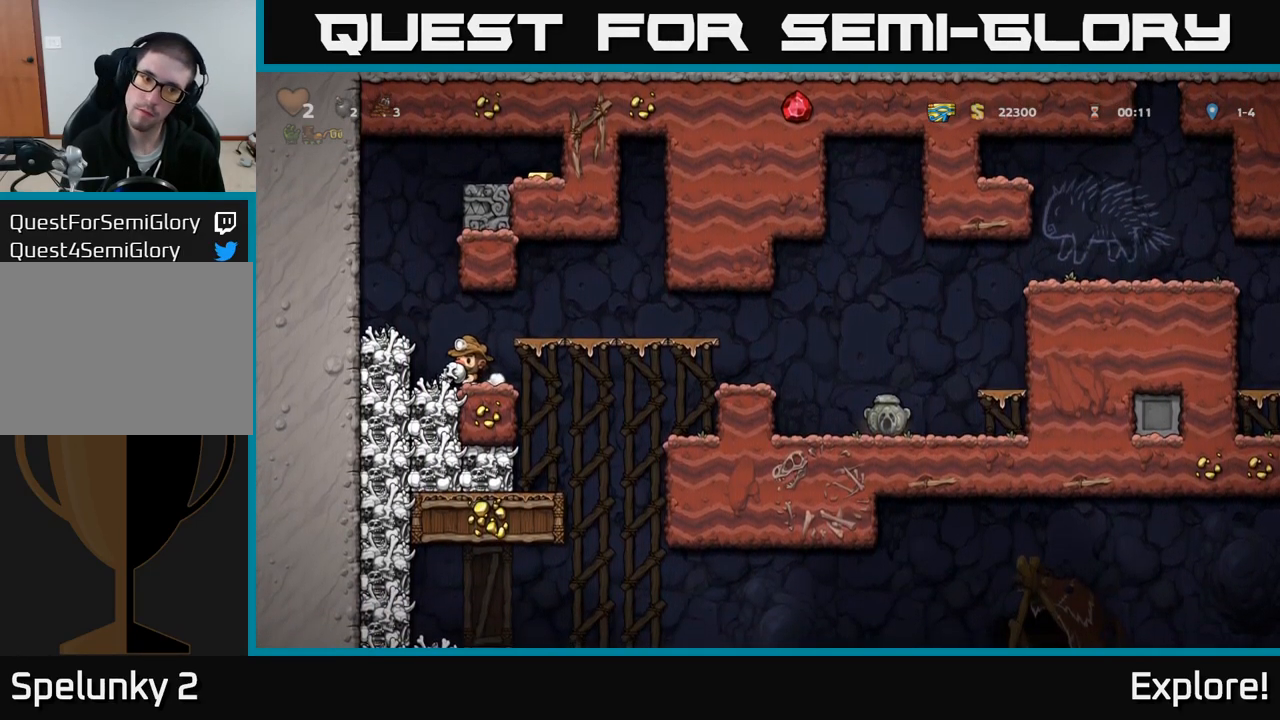
{"buttons": [], "right_stick": "center", "events": [[250, "A", "down"], [266, "DPAD_UP", "down"], [333, "X", "down"], [383, "A", "up"], [400, "X", "up"], [466, "DPAD_UP", "up"]]}
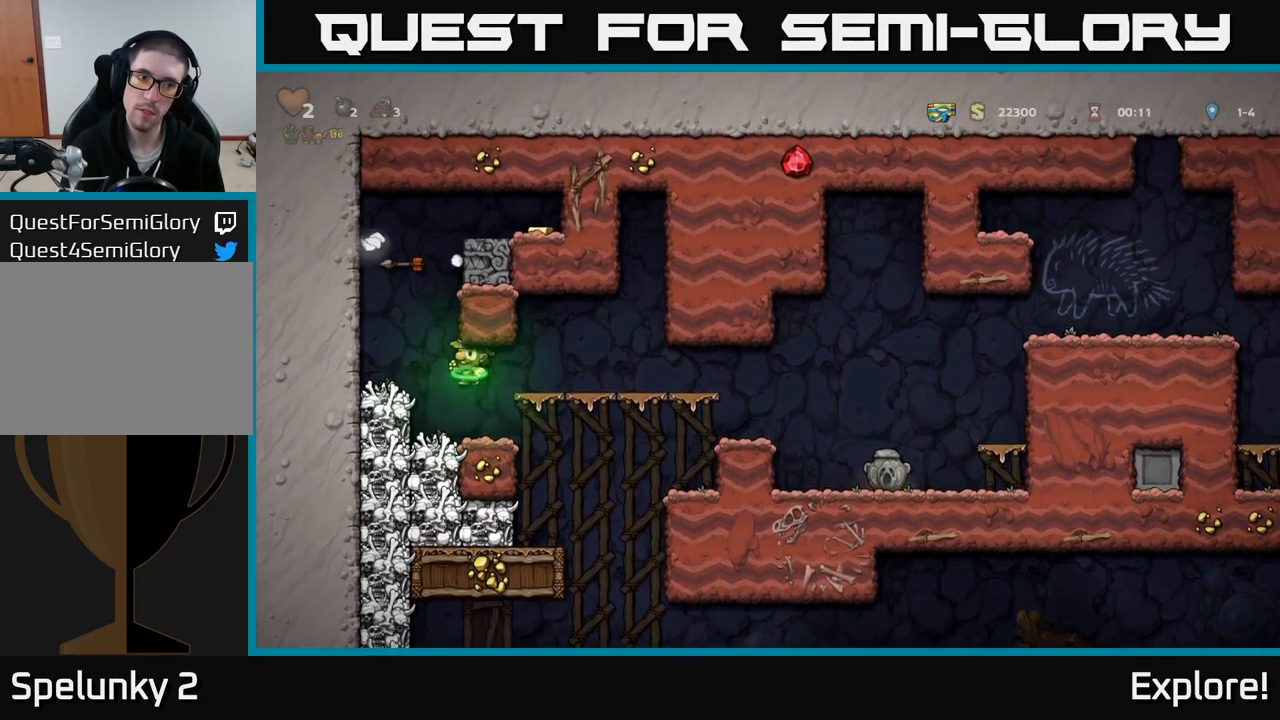
{"buttons": [], "right_stick": "center", "events": [[116, "DPAD_RIGHT", "down"], [266, "A", "down"], [433, "A", "up"], [500, "DPAD_RIGHT", "up"]]}
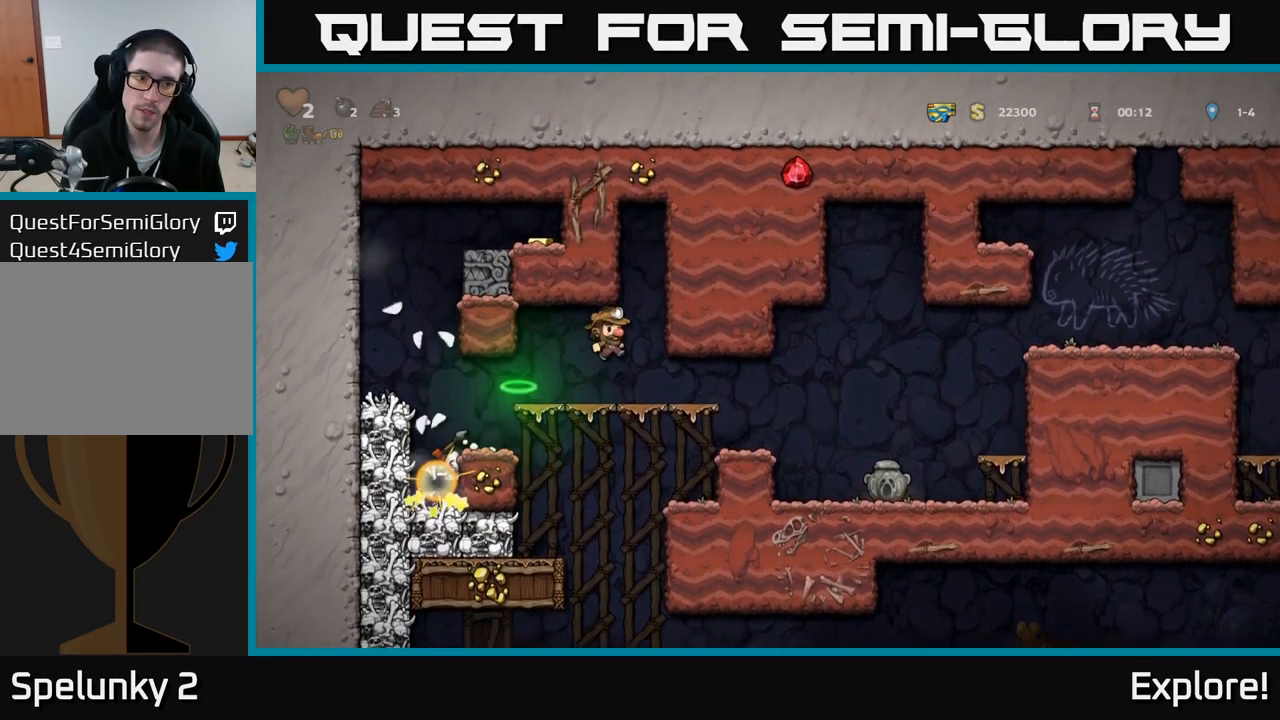
{"buttons": ["DPAD_LEFT"], "right_stick": "center", "events": [[266, "DPAD_LEFT", "down"]]}
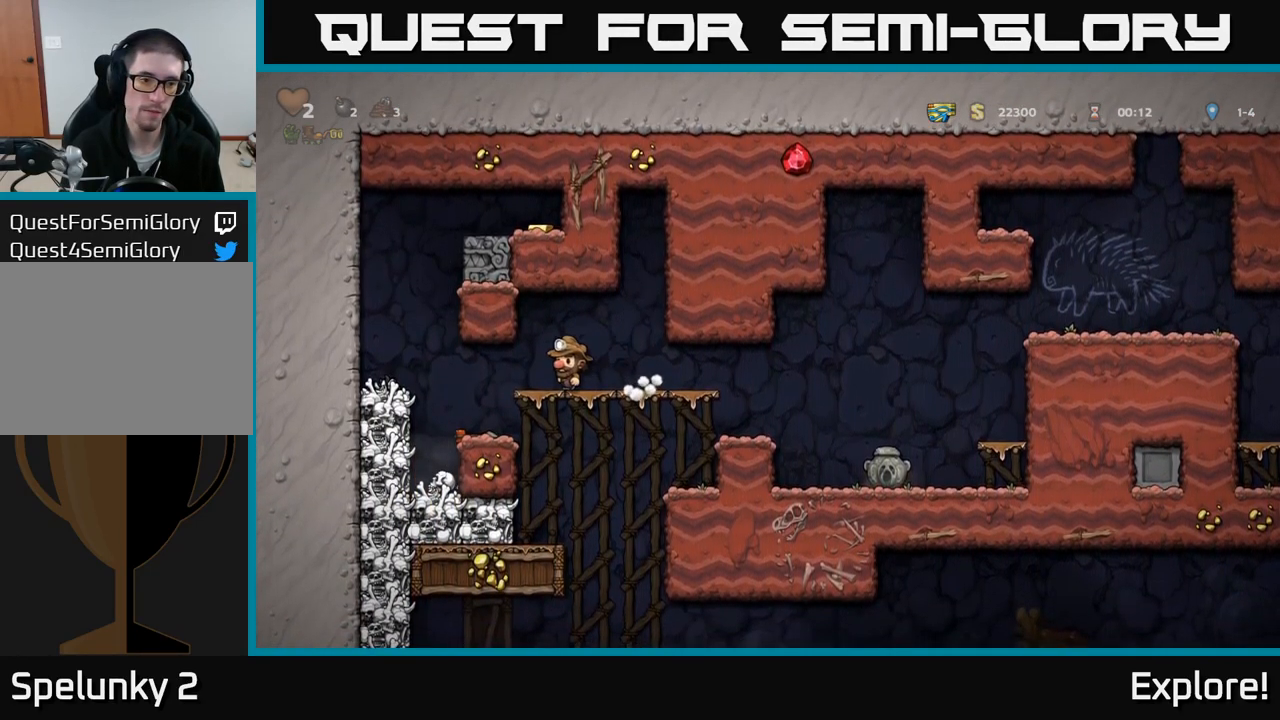
{"buttons": ["A", "DPAD_LEFT"], "right_stick": "center", "events": [[116, "DPAD_LEFT", "up"], [450, "DPAD_LEFT", "down"], [500, "A", "down"]]}
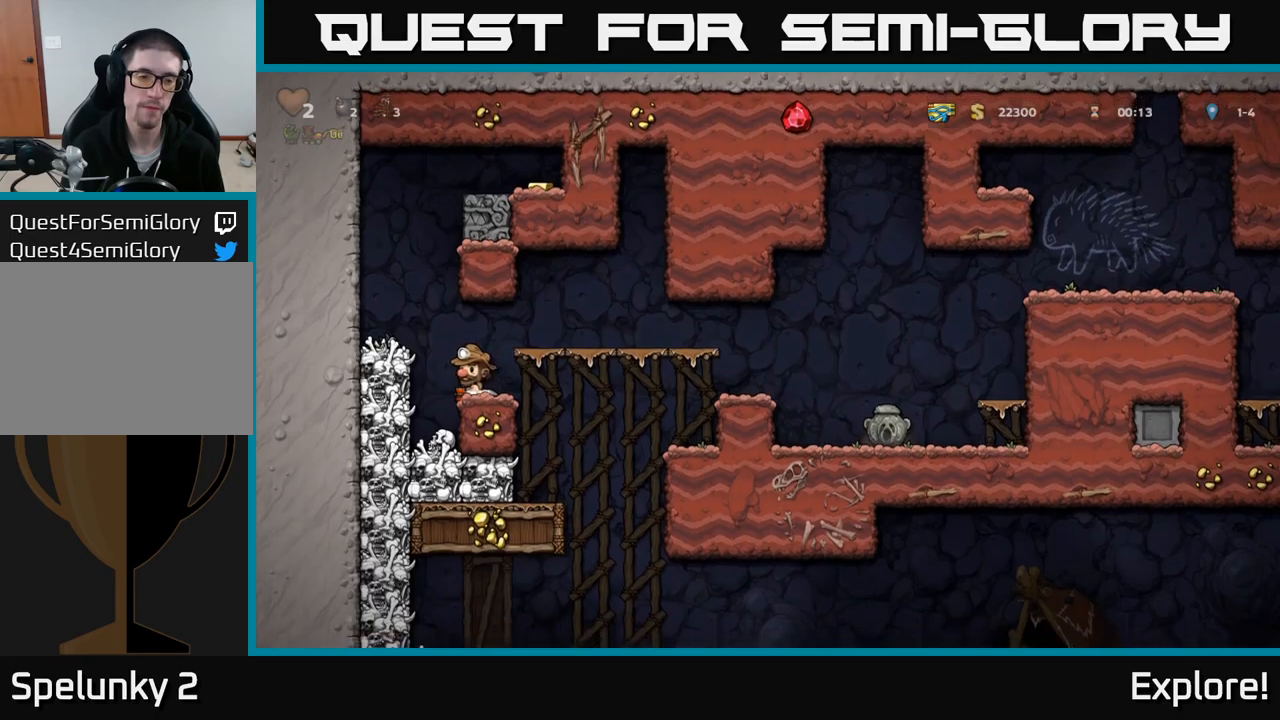
{"buttons": ["A", "DPAD_RIGHT"], "right_stick": "center", "events": [[233, "A", "up"], [400, "A", "down"], [450, "DPAD_LEFT", "up"], [467, "DPAD_RIGHT", "down"]]}
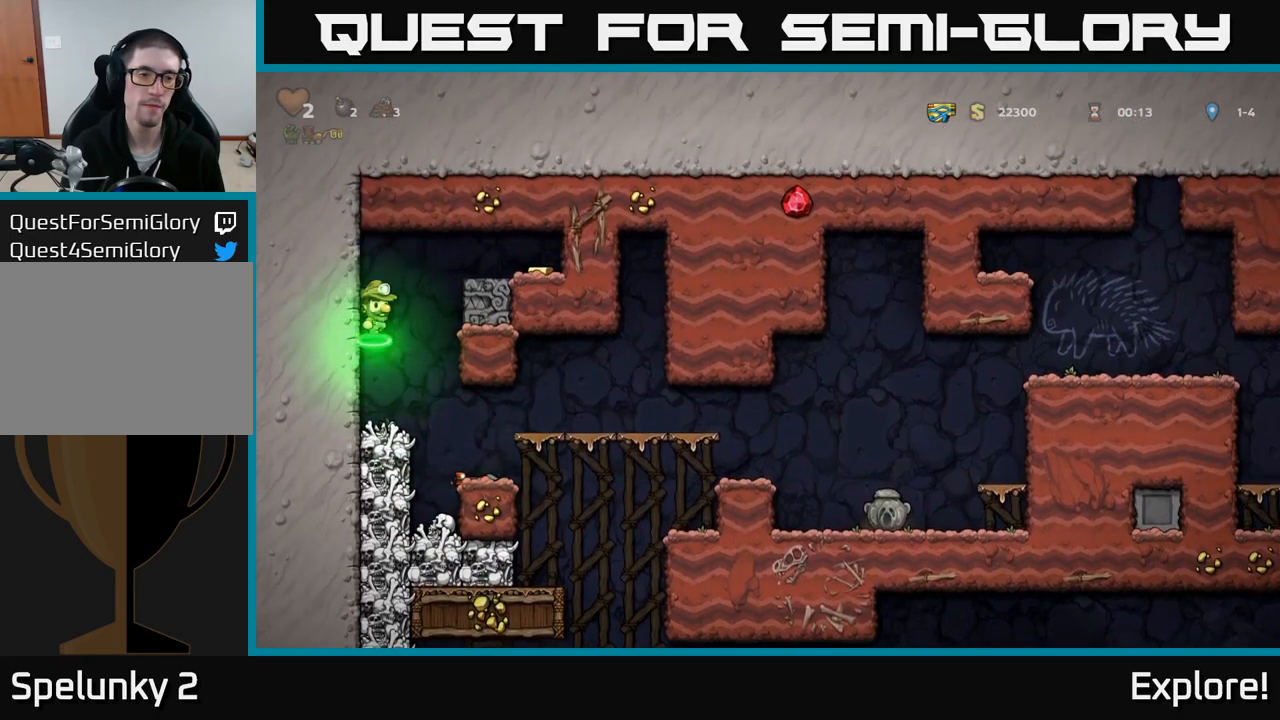
{"buttons": ["DPAD_LEFT"], "right_stick": "center", "events": [[267, "A", "up"], [400, "DPAD_RIGHT", "up"], [433, "DPAD_LEFT", "down"]]}
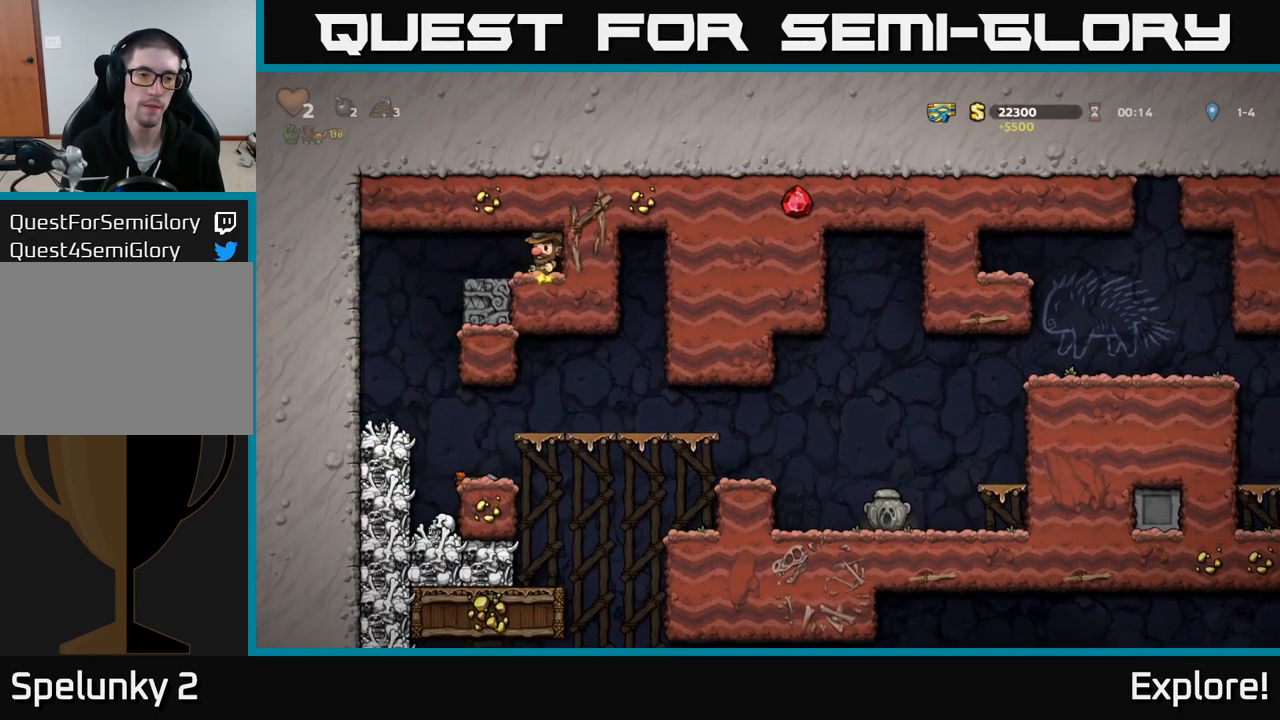
{"buttons": [], "right_stick": "center", "events": [[250, "DPAD_LEFT", "up"]]}
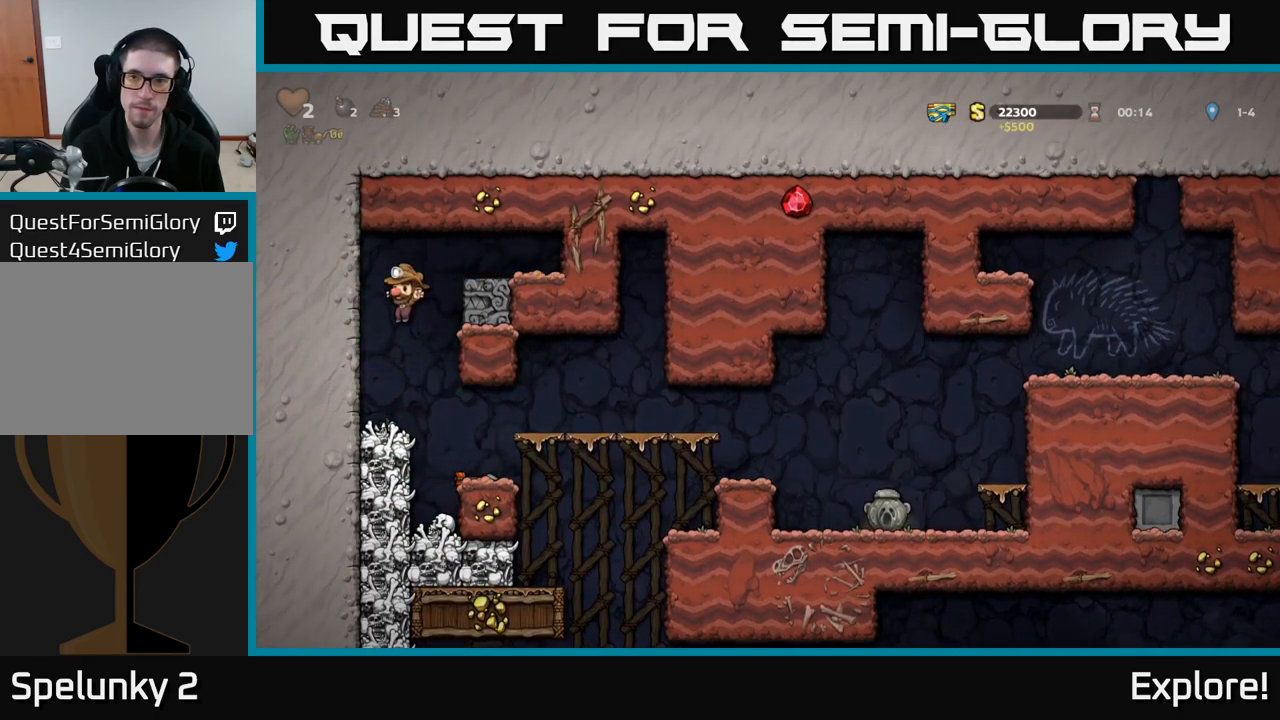
{"buttons": ["A", "DPAD_RIGHT"], "right_stick": "center", "events": [[100, "DPAD_RIGHT", "down"], [317, "DPAD_RIGHT", "up"], [450, "A", "down"], [450, "DPAD_RIGHT", "down"]]}
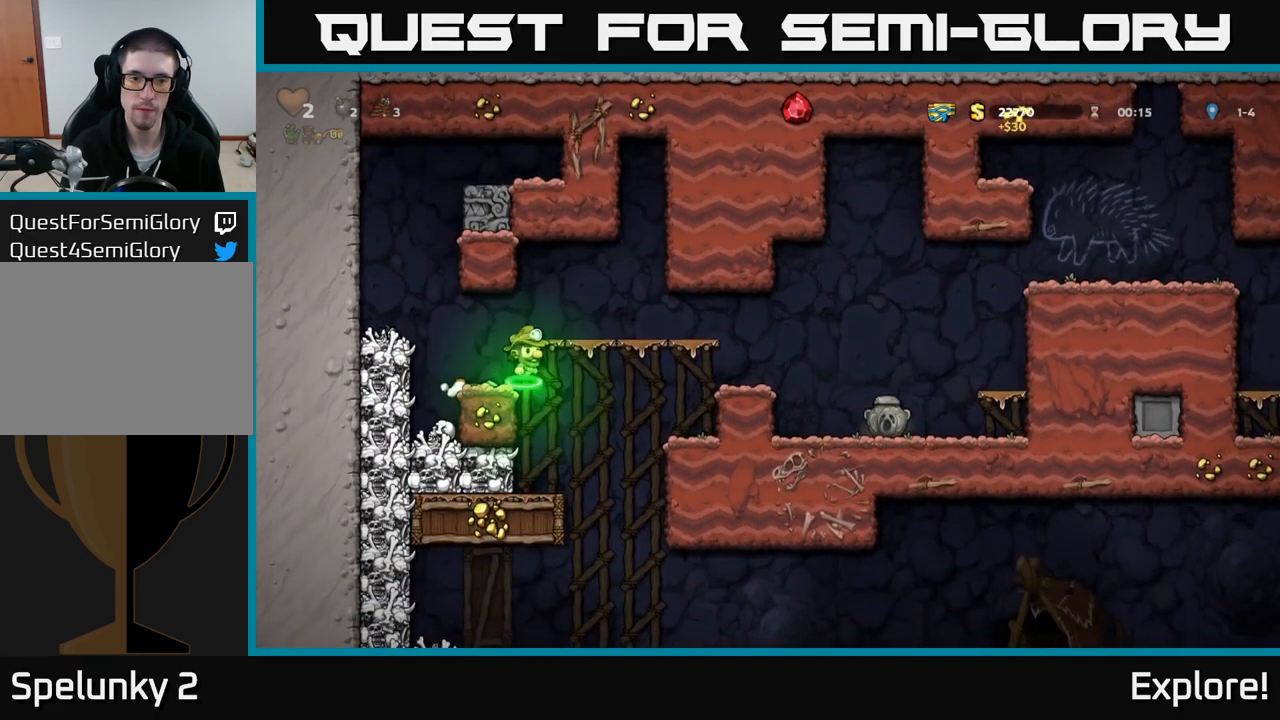
{"buttons": ["DPAD_RIGHT"], "right_stick": "center", "events": [[50, "A", "up"], [217, "DPAD_RIGHT", "up"], [367, "DPAD_RIGHT", "down"]]}
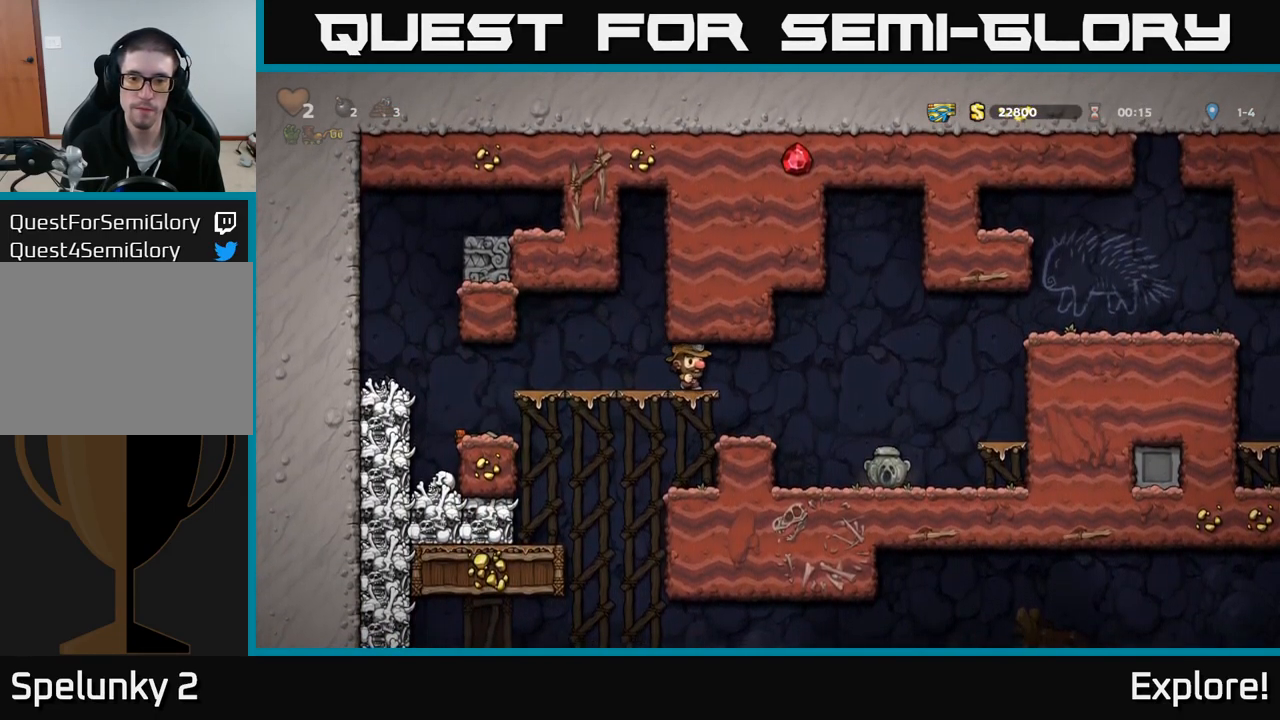
{"buttons": ["DPAD_DOWN"], "right_stick": "center", "events": [[333, "DPAD_RIGHT", "up"], [433, "DPAD_DOWN", "down"]]}
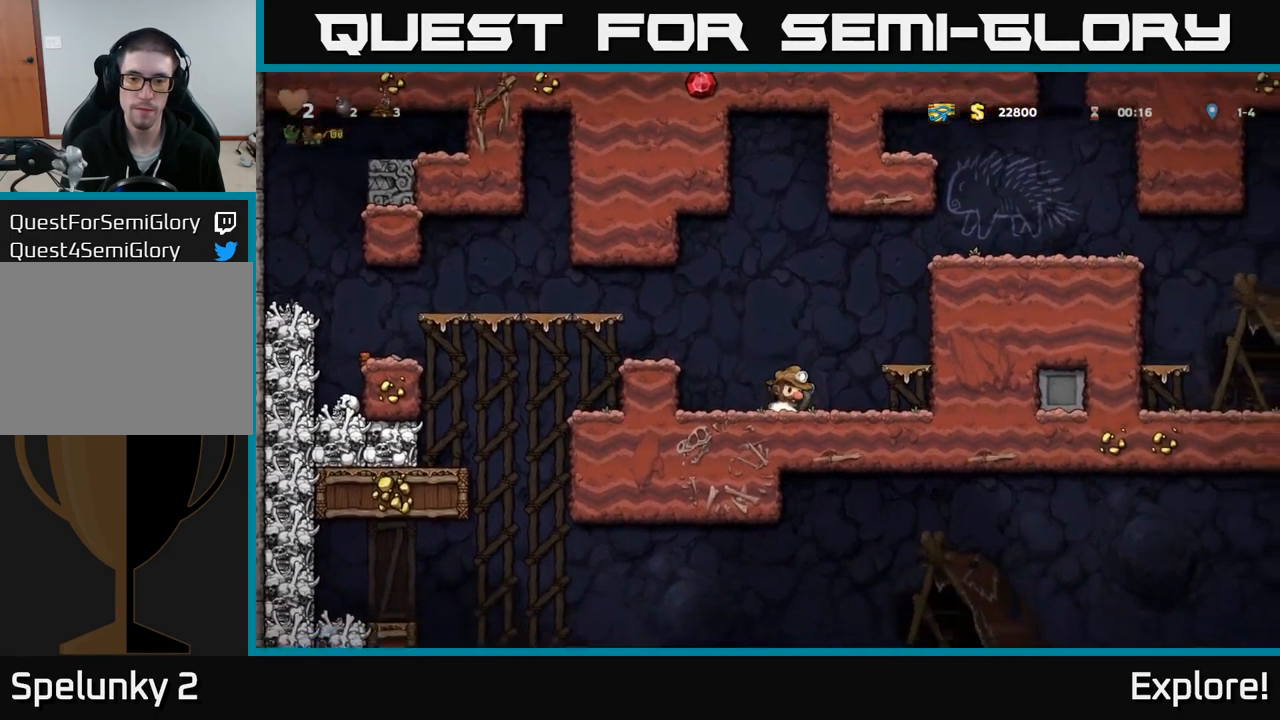
{"buttons": ["DPAD_RIGHT"], "right_stick": "center", "events": [[83, "X", "down"], [100, "DPAD_RIGHT", "down"], [117, "DPAD_DOWN", "up"], [200, "X", "up"], [233, "A", "down"], [417, "A", "up"]]}
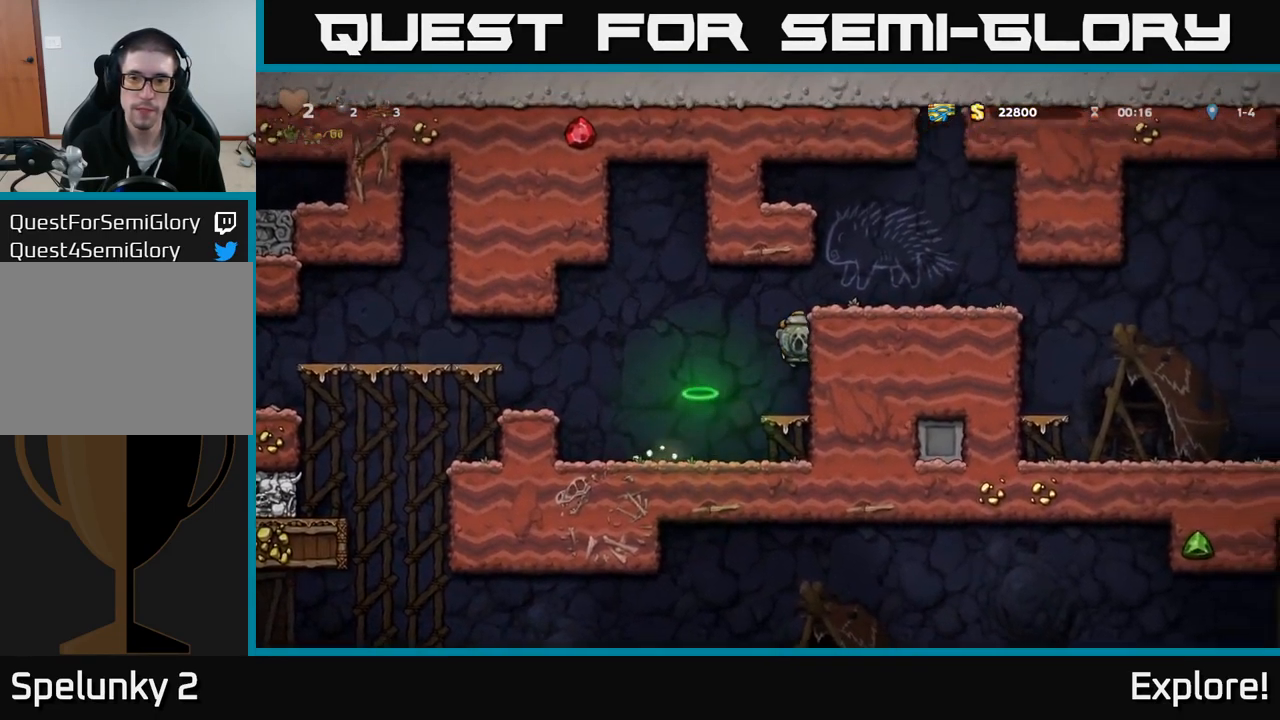
{"buttons": ["DPAD_RIGHT"], "right_stick": "center", "events": [[67, "A", "down"], [233, "A", "up"]]}
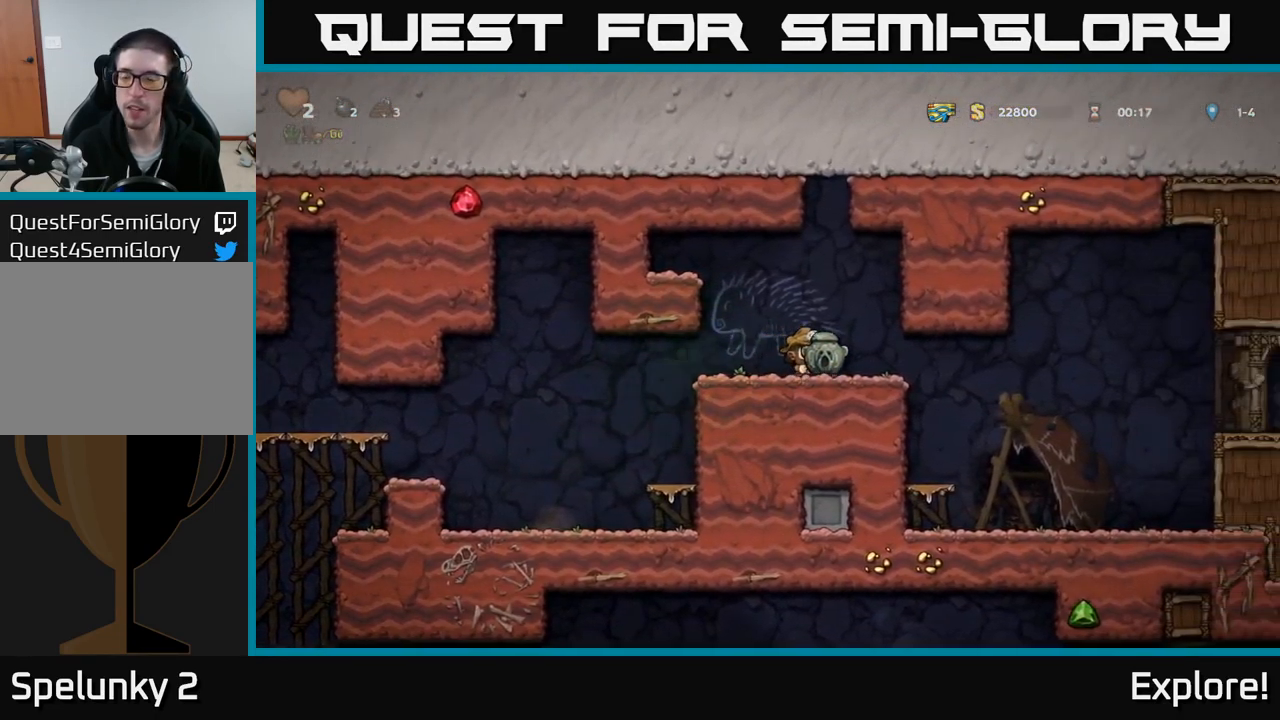
{"buttons": ["DPAD_RIGHT"], "right_stick": "center", "events": []}
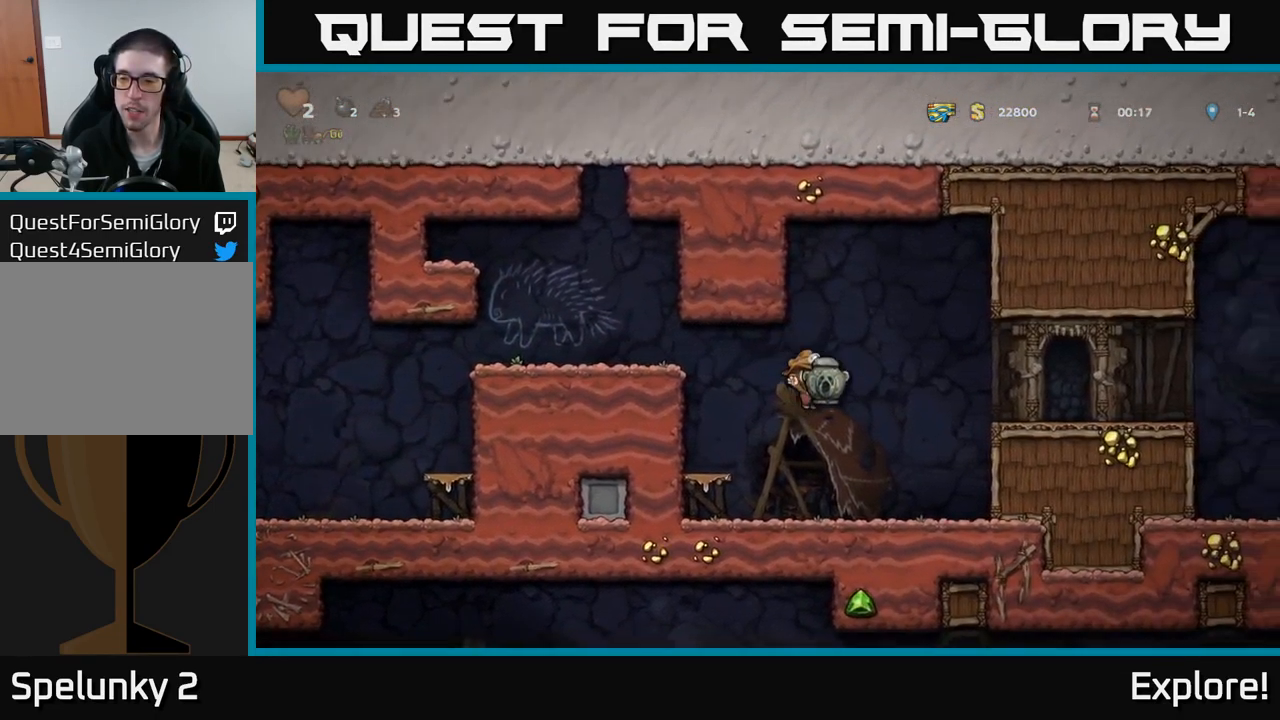
{"buttons": ["A", "DPAD_RIGHT"], "right_stick": "center", "events": [[233, "A", "down"]]}
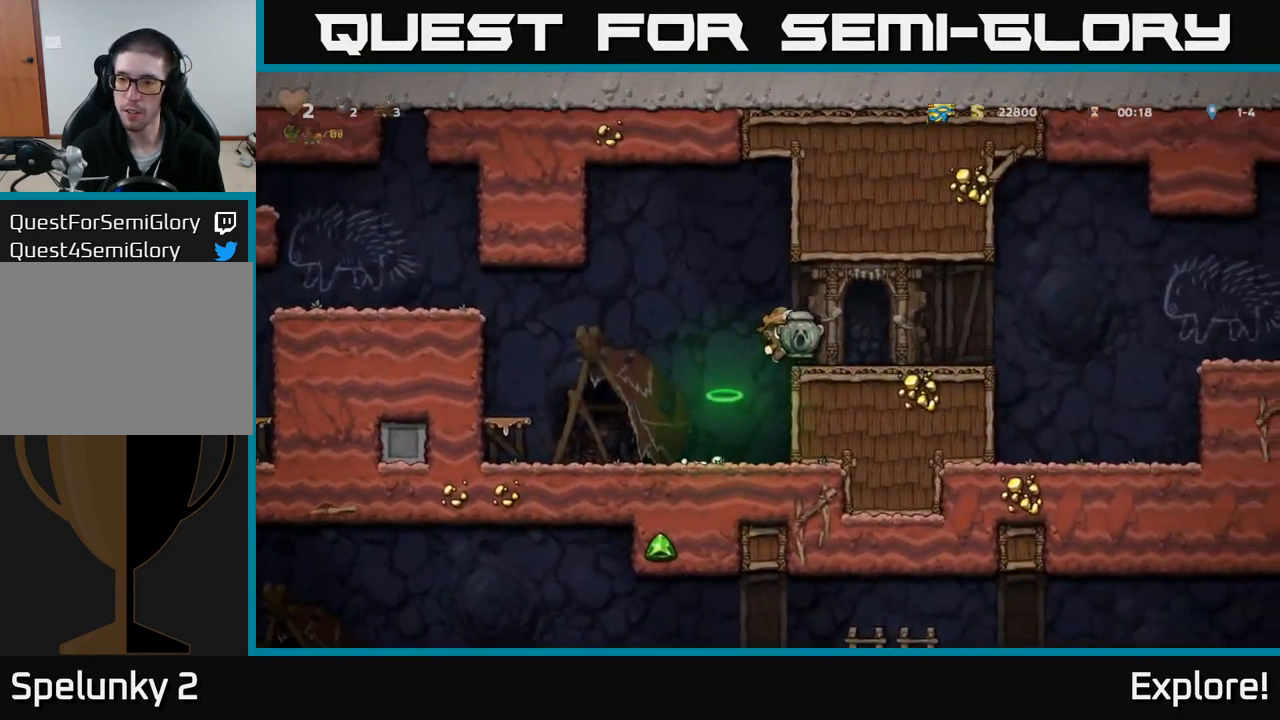
{"buttons": ["A", "DPAD_RIGHT"], "right_stick": "center", "events": [[16, "A", "up"], [466, "A", "down"]]}
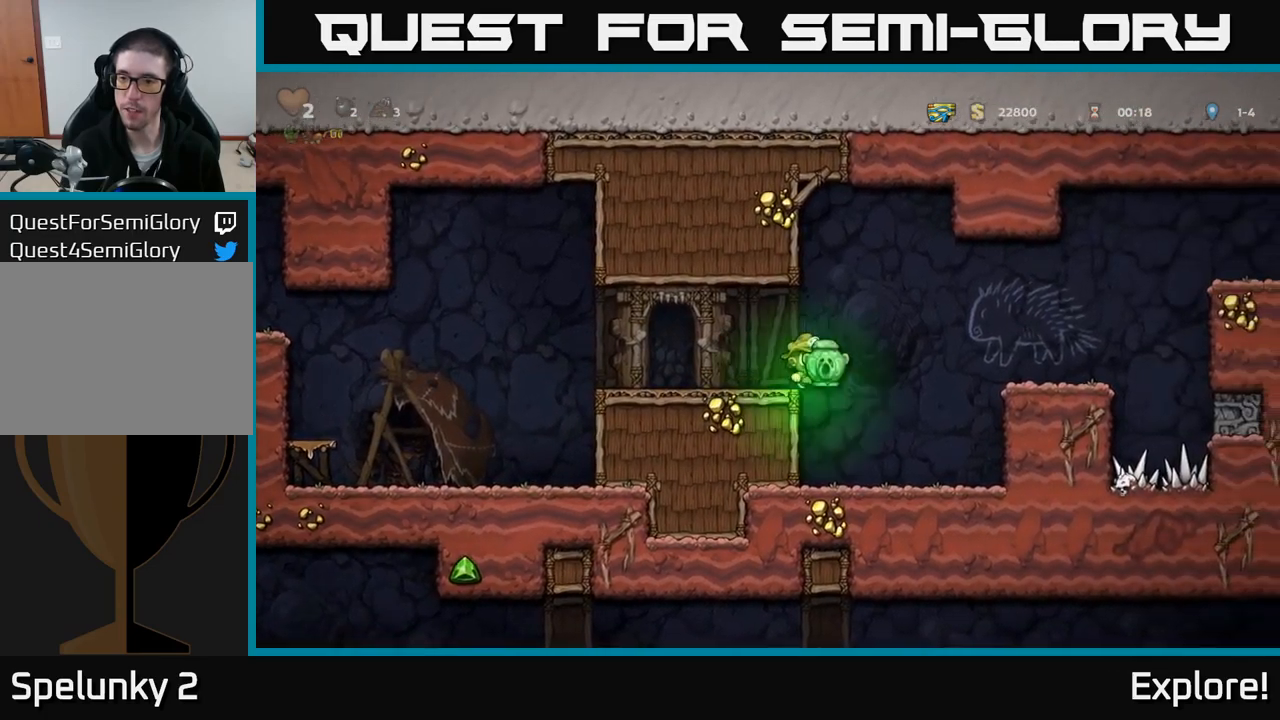
{"buttons": ["DPAD_RIGHT"], "right_stick": "center", "events": [[84, "A", "up"]]}
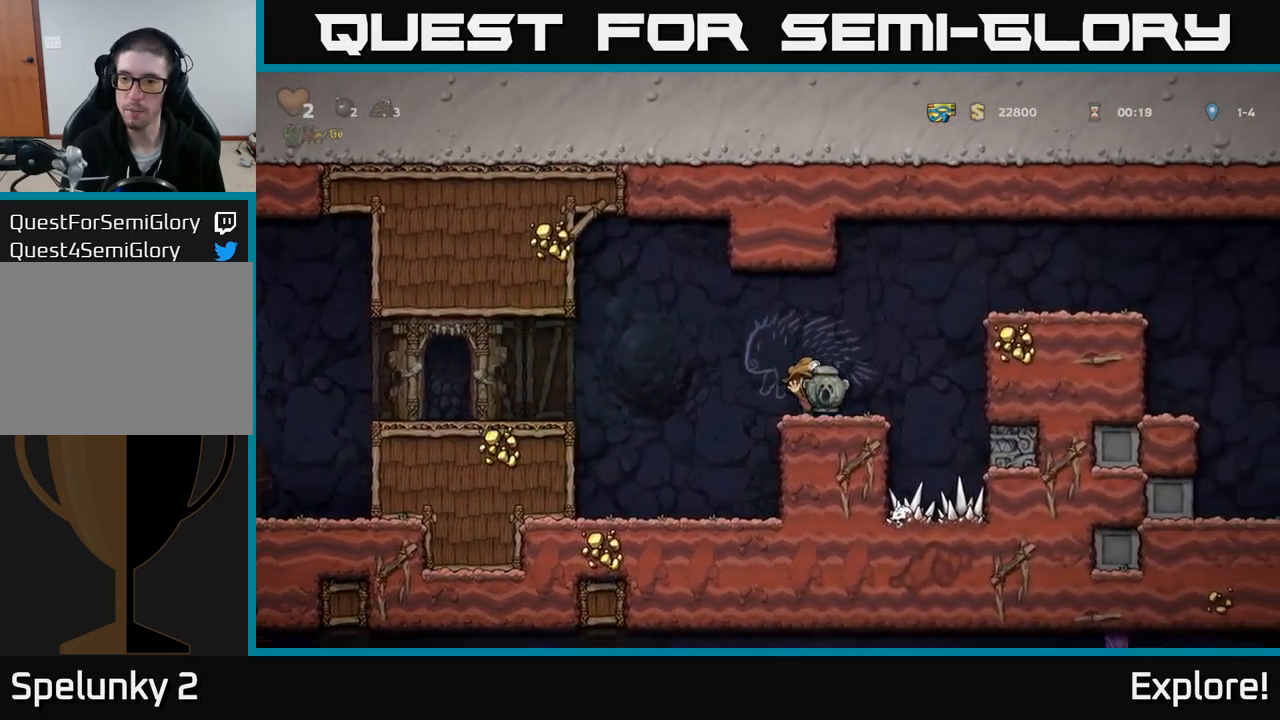
{"buttons": ["DPAD_RIGHT"], "right_stick": "center", "events": [[84, "A", "down"], [384, "A", "up"]]}
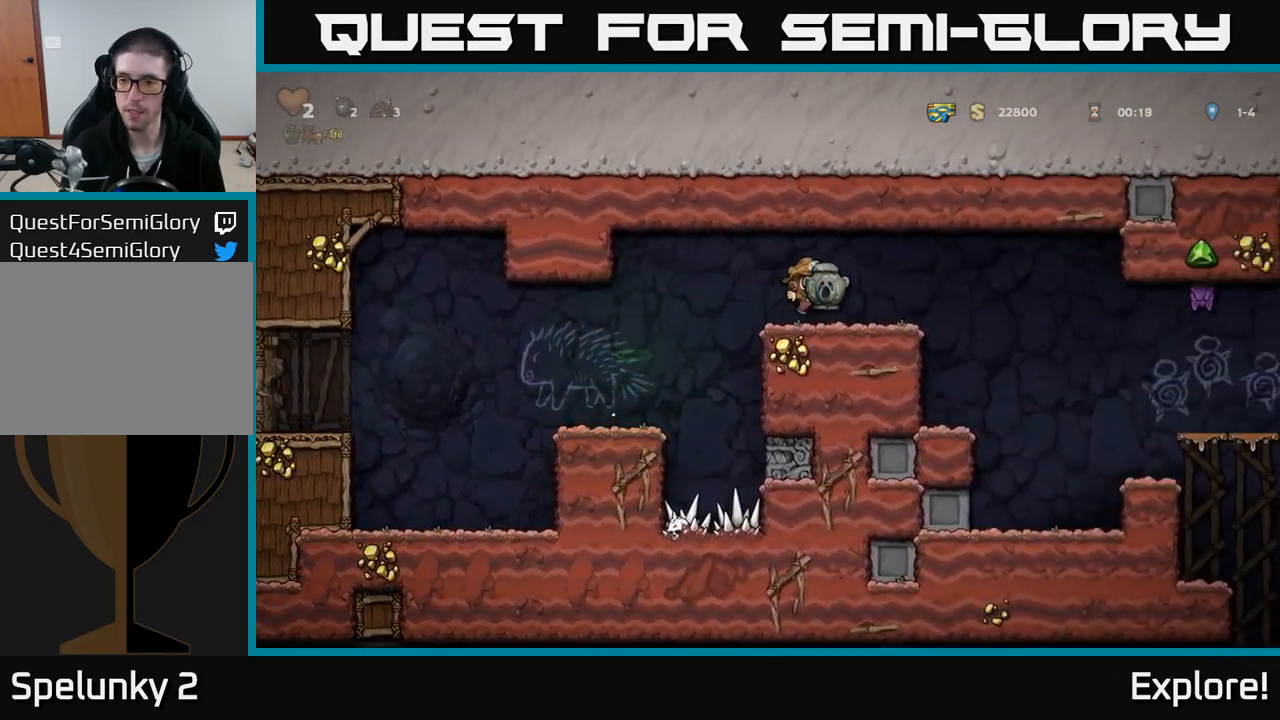
{"buttons": ["DPAD_LEFT"], "right_stick": "center", "events": [[317, "DPAD_RIGHT", "up"], [434, "DPAD_LEFT", "down"]]}
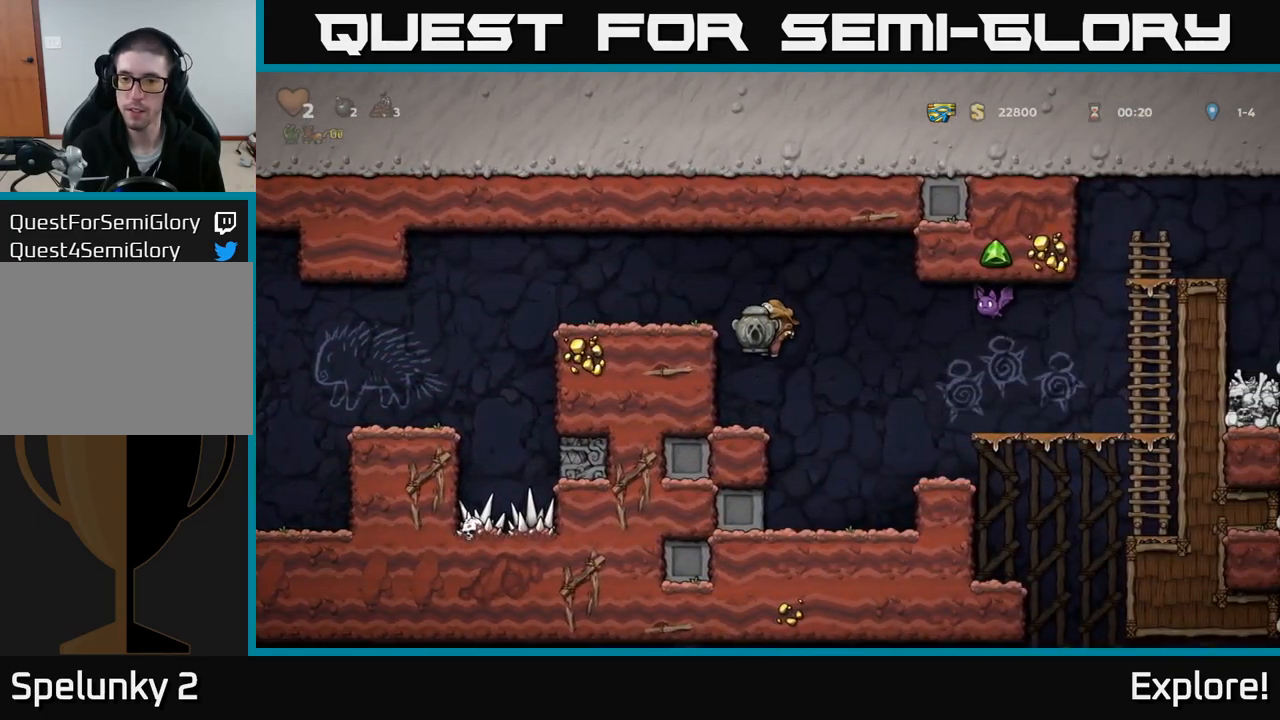
{"buttons": [], "right_stick": "center", "events": [[67, "DPAD_LEFT", "up"]]}
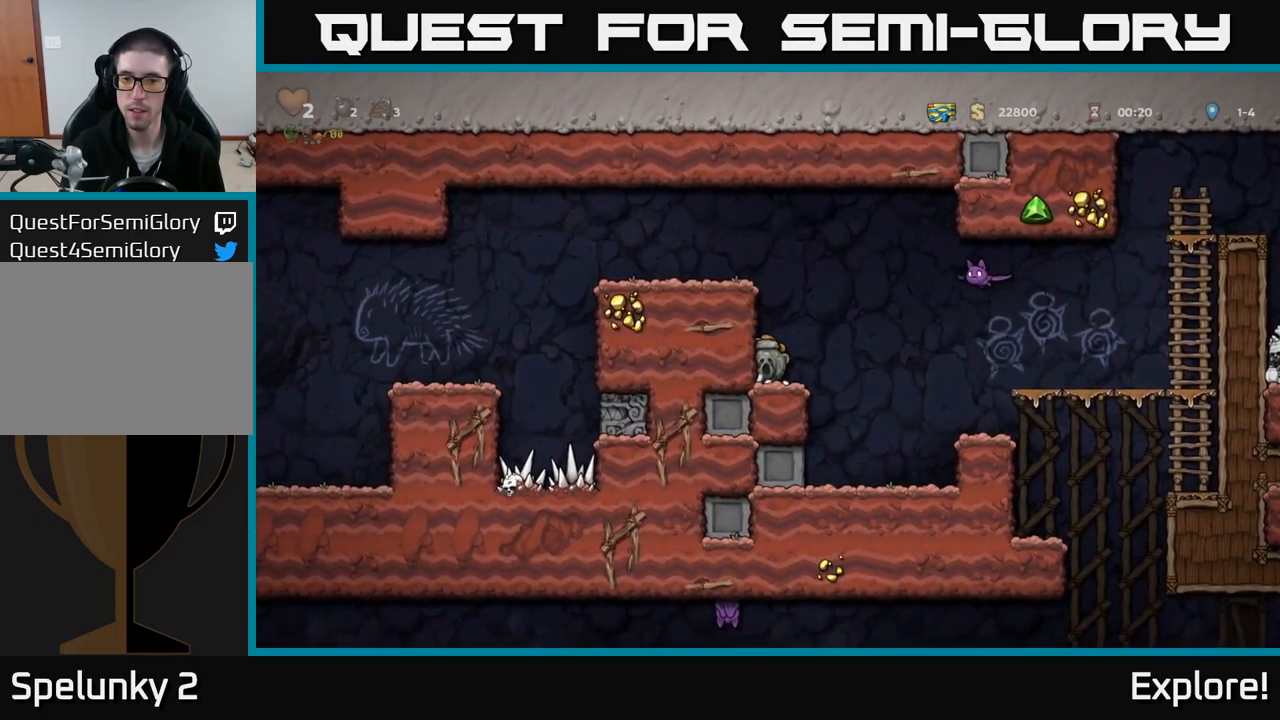
{"buttons": [], "right_stick": "center", "events": [[184, "DPAD_RIGHT", "down"], [217, "DPAD_RIGHT", "up"]]}
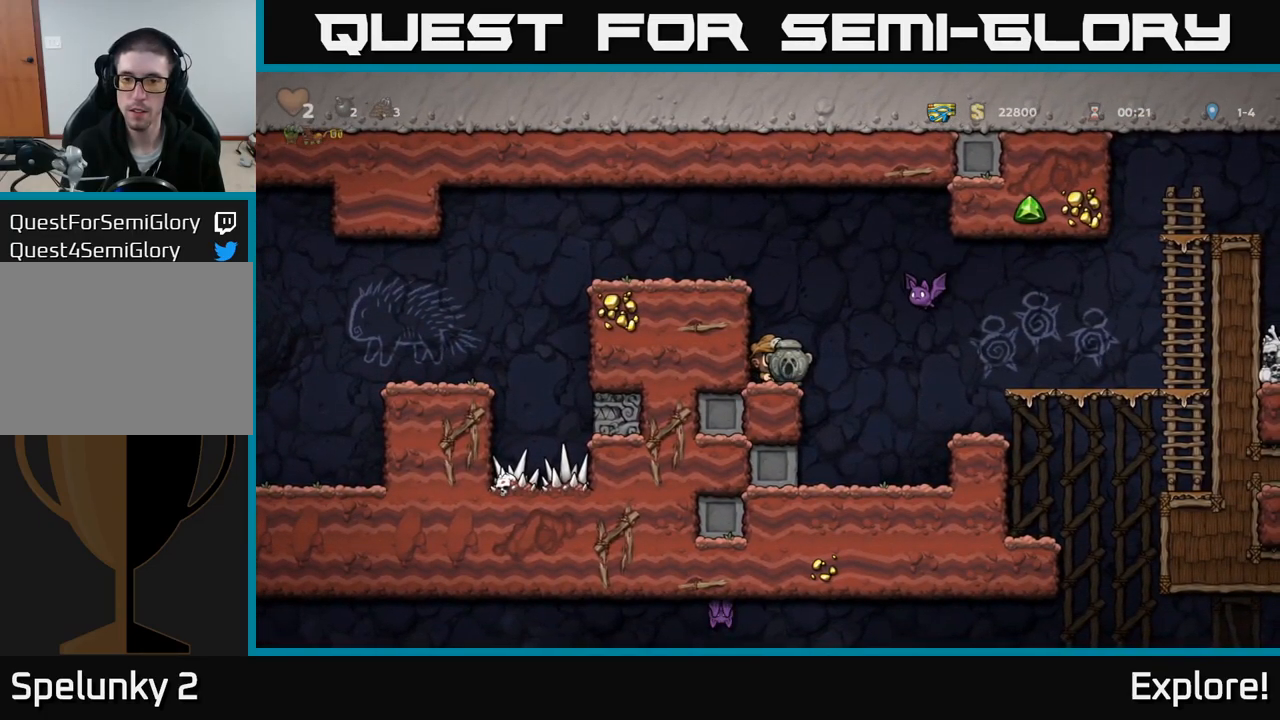
{"buttons": ["A", "DPAD_RIGHT"], "right_stick": "center", "events": [[250, "A", "down"], [367, "DPAD_RIGHT", "down"]]}
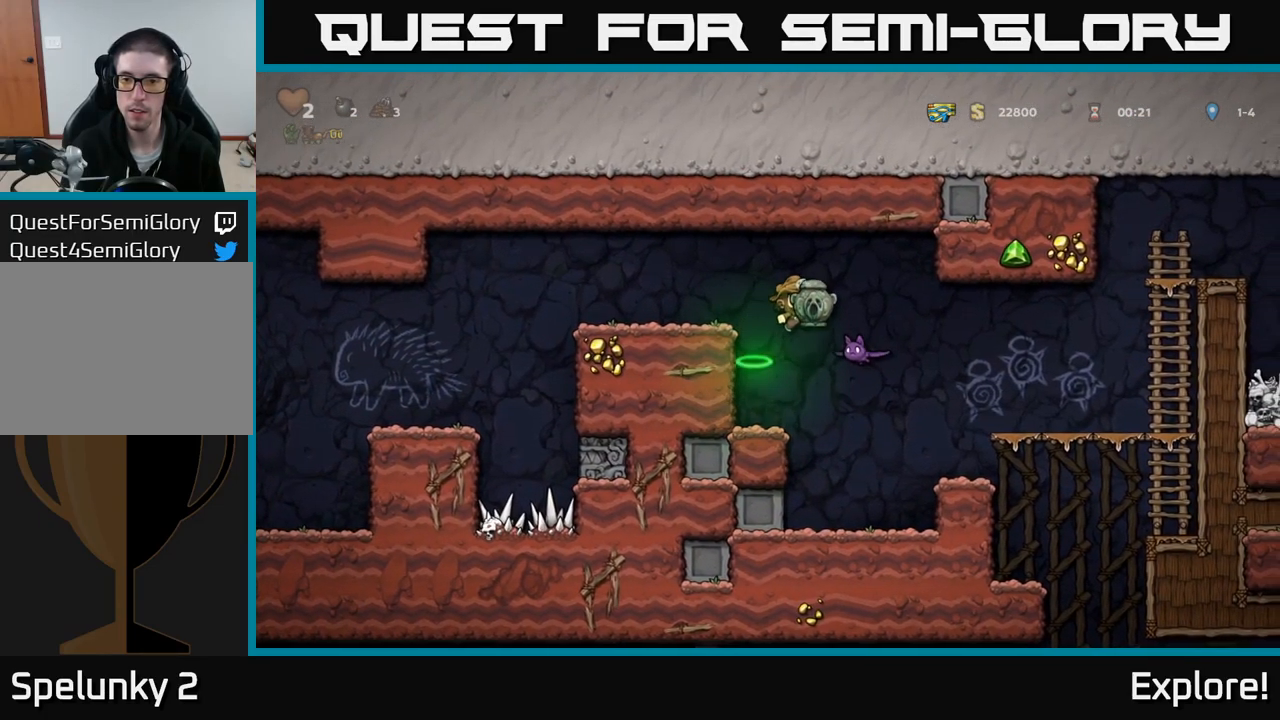
{"buttons": ["DPAD_RIGHT"], "right_stick": "center", "events": [[50, "DPAD_RIGHT", "up"], [100, "A", "up"], [500, "DPAD_RIGHT", "down"]]}
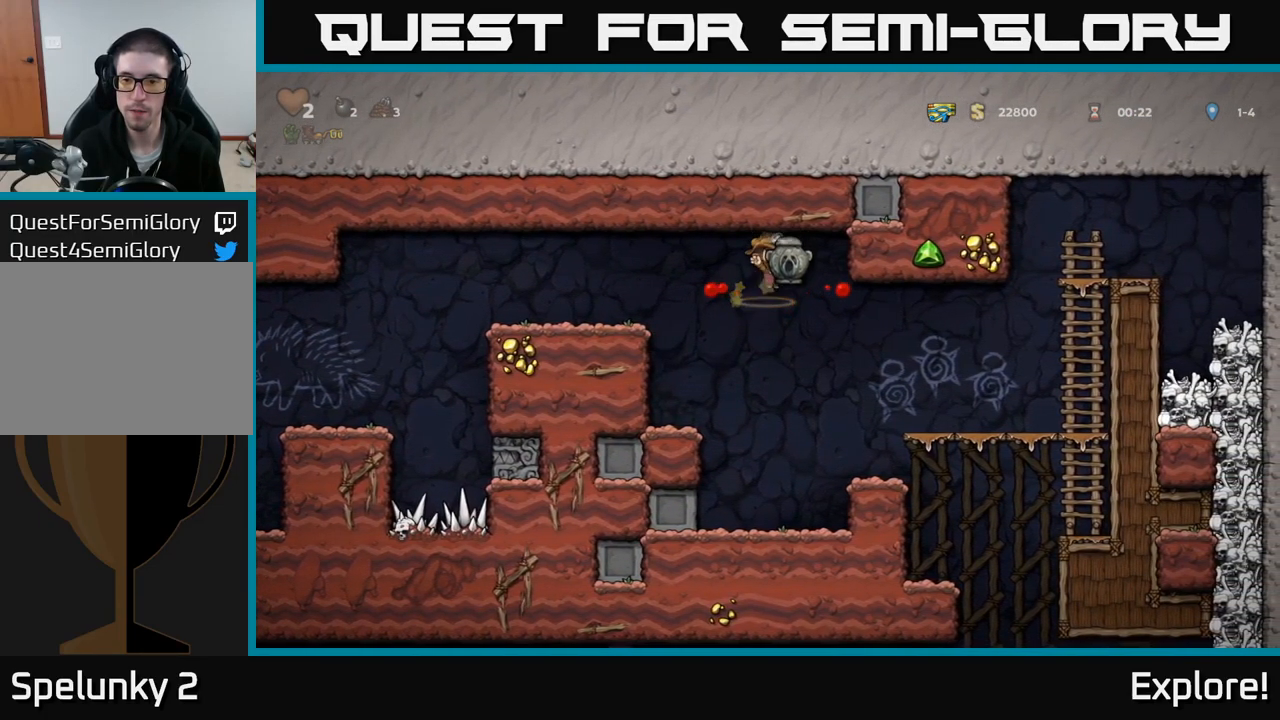
{"buttons": [], "right_stick": "center", "events": [[134, "DPAD_RIGHT", "up"], [317, "DPAD_RIGHT", "down"], [467, "DPAD_RIGHT", "up"]]}
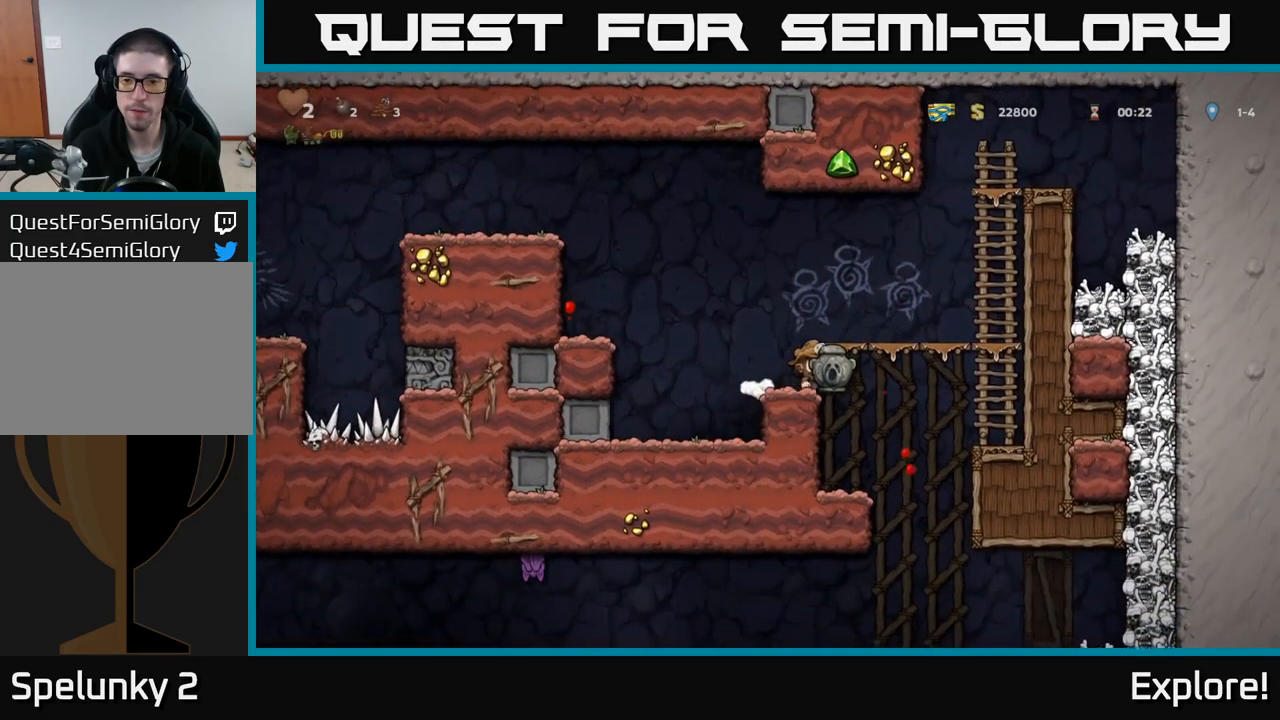
{"buttons": ["DPAD_RIGHT"], "right_stick": "center", "events": [[484, "DPAD_RIGHT", "down"]]}
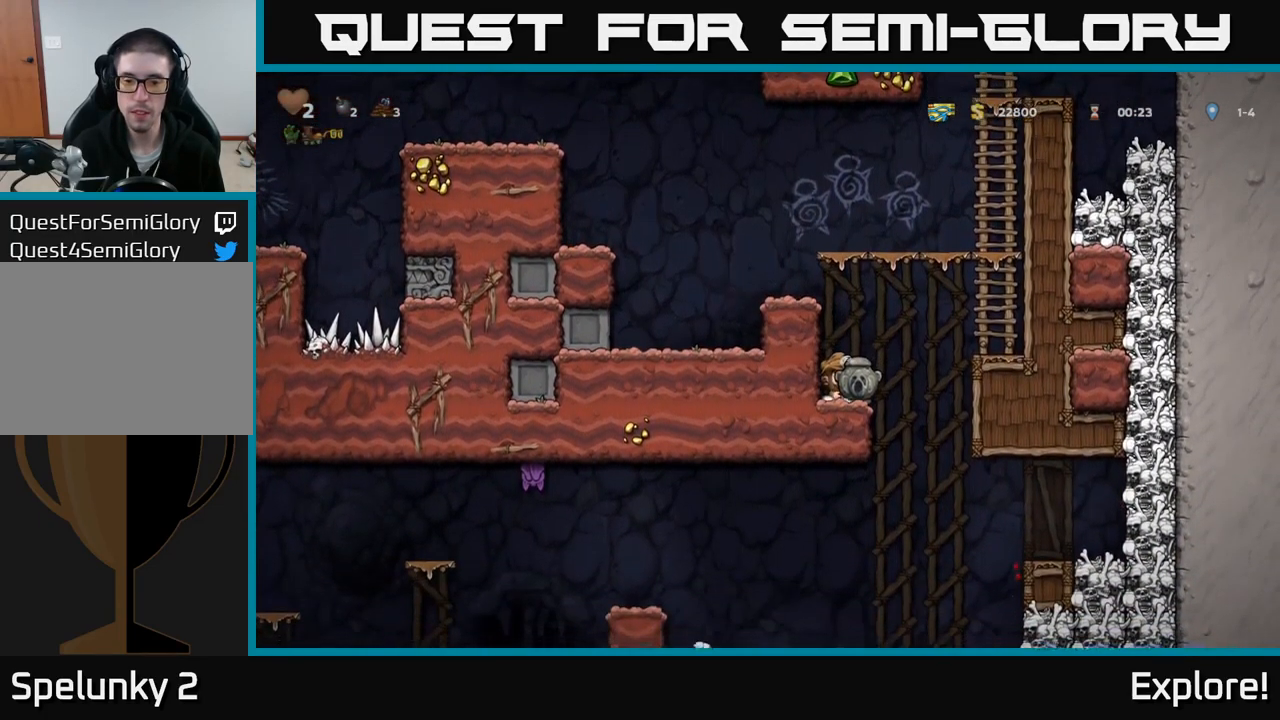
{"buttons": ["DPAD_LEFT"], "right_stick": "center", "events": [[117, "DPAD_RIGHT", "up"], [334, "DPAD_LEFT", "down"]]}